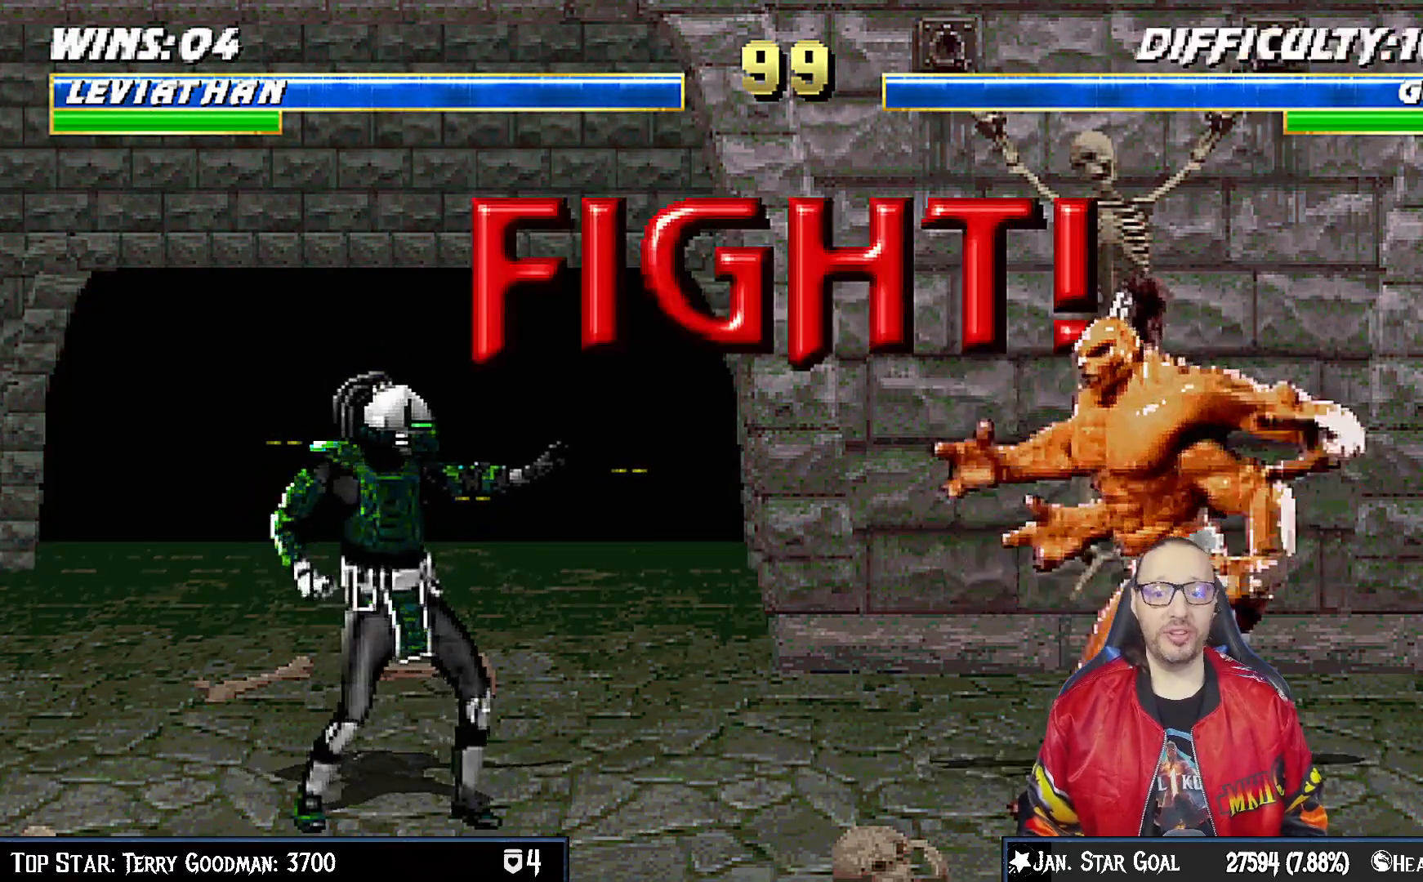
Gameplay with a controller (PlayStation layout); each line is a JSON object with the inputs held at the frame after it (dt_ms = milliseconds from this image to that frame). "events" lists button and stick changes between this image and that frame as [ms after this image, input, new state], when the widget could be followed in between.
{"dt_ms": 500, "buttons": ["L1", "DPAD_UP", "DPAD_LEFT"], "left_stick": "center", "right_stick": "center", "events": [[217, "L1", "down"], [233, "DPAD_LEFT", "down"], [250, "DPAD_UP", "down"]]}
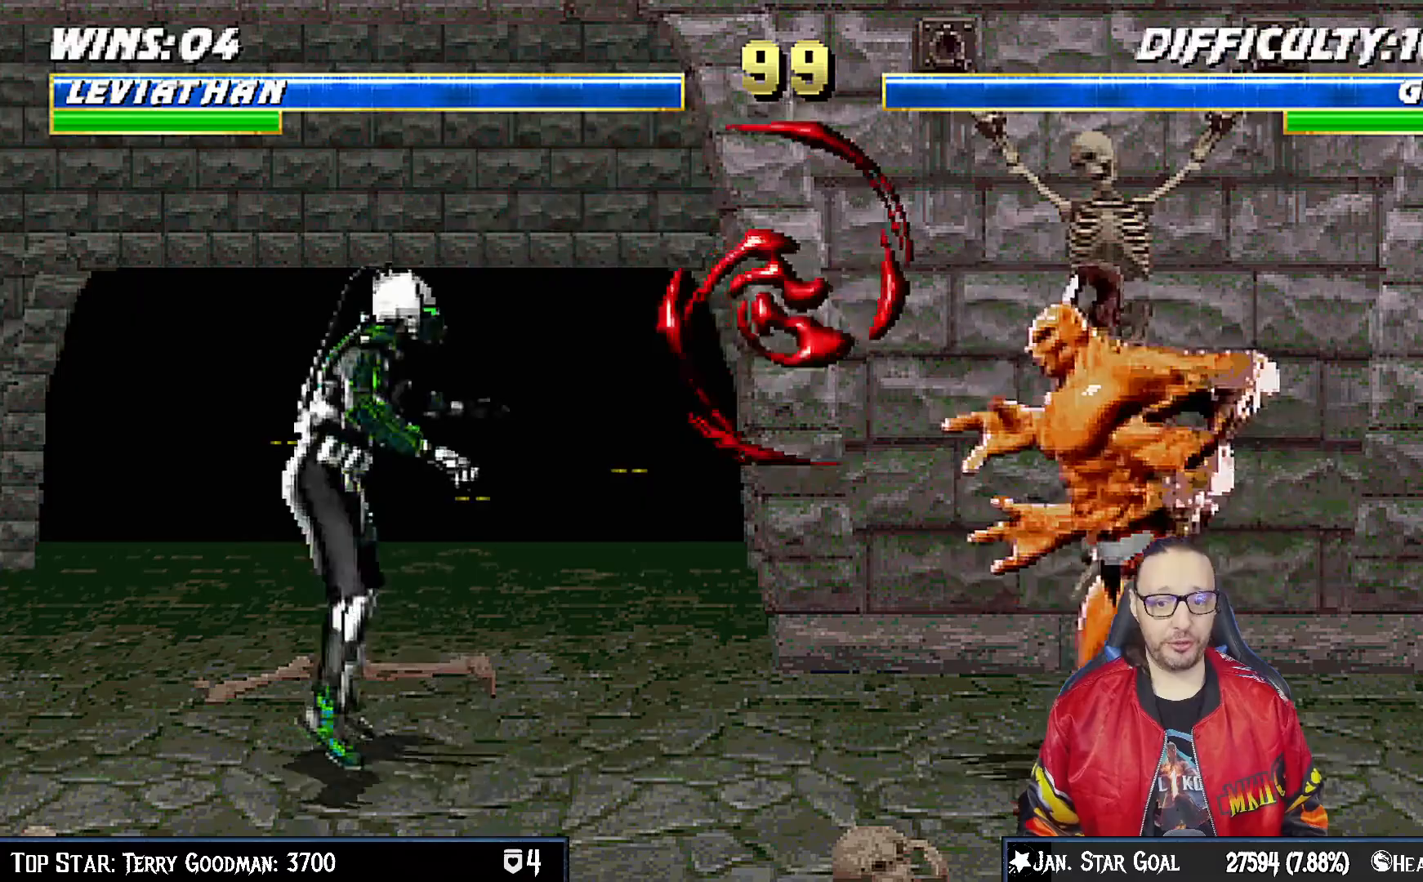
{"dt_ms": 500, "buttons": ["DPAD_RIGHT"], "left_stick": "center", "right_stick": "center", "events": [[83, "TRIANGLE", "down"], [183, "TRIANGLE", "up"], [200, "DPAD_UP", "up"], [233, "DPAD_LEFT", "up"], [250, "L1", "up"], [267, "TRIANGLE", "down"], [383, "DPAD_LEFT", "down"], [383, "TRIANGLE", "up"], [467, "DPAD_LEFT", "up"], [467, "DPAD_RIGHT", "down"]]}
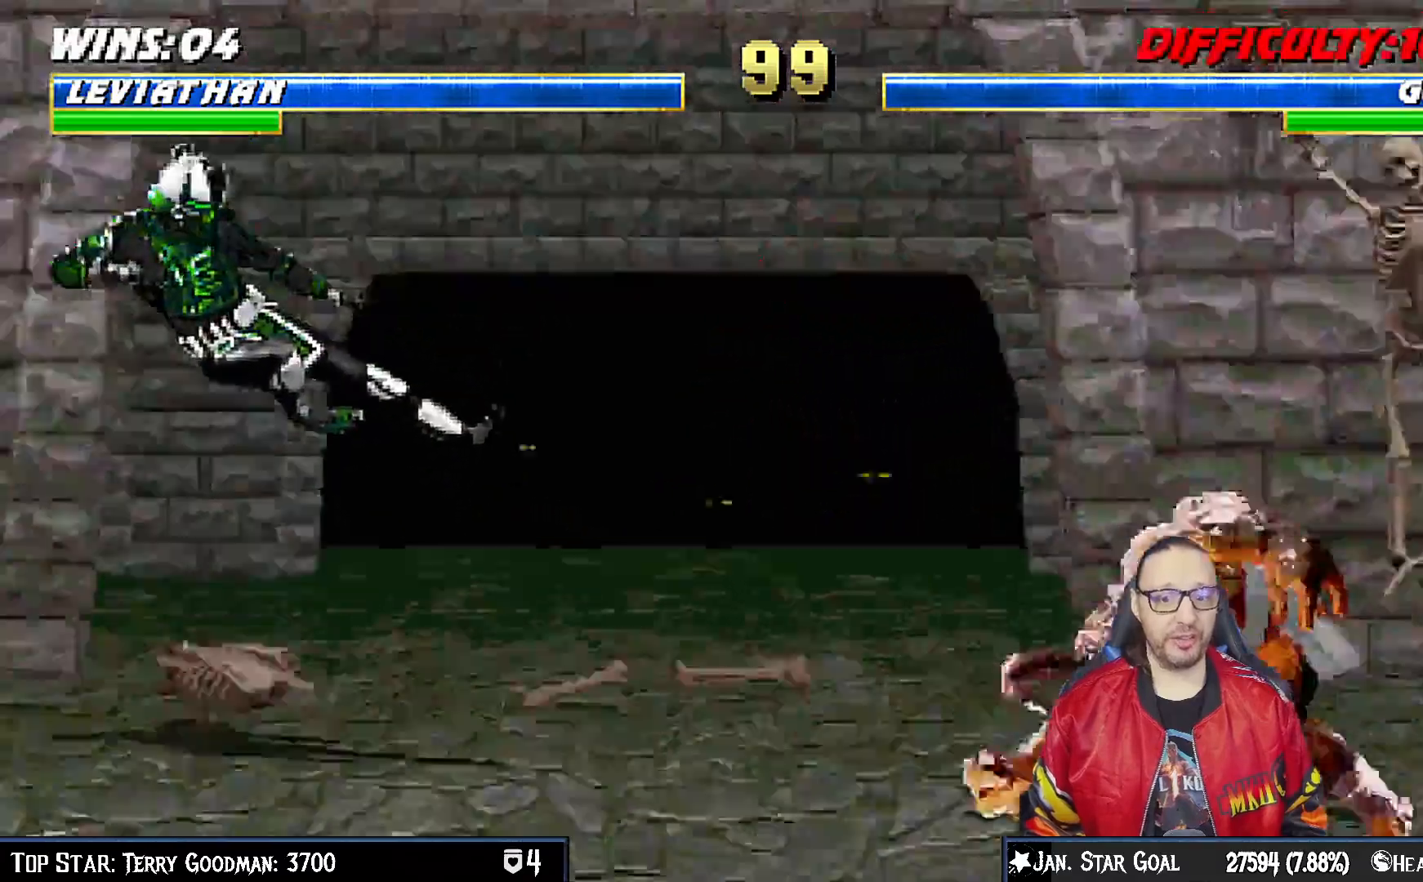
{"dt_ms": 1000, "buttons": ["L1", "DPAD_UP", "DPAD_RIGHT"], "left_stick": "center", "right_stick": "center"}
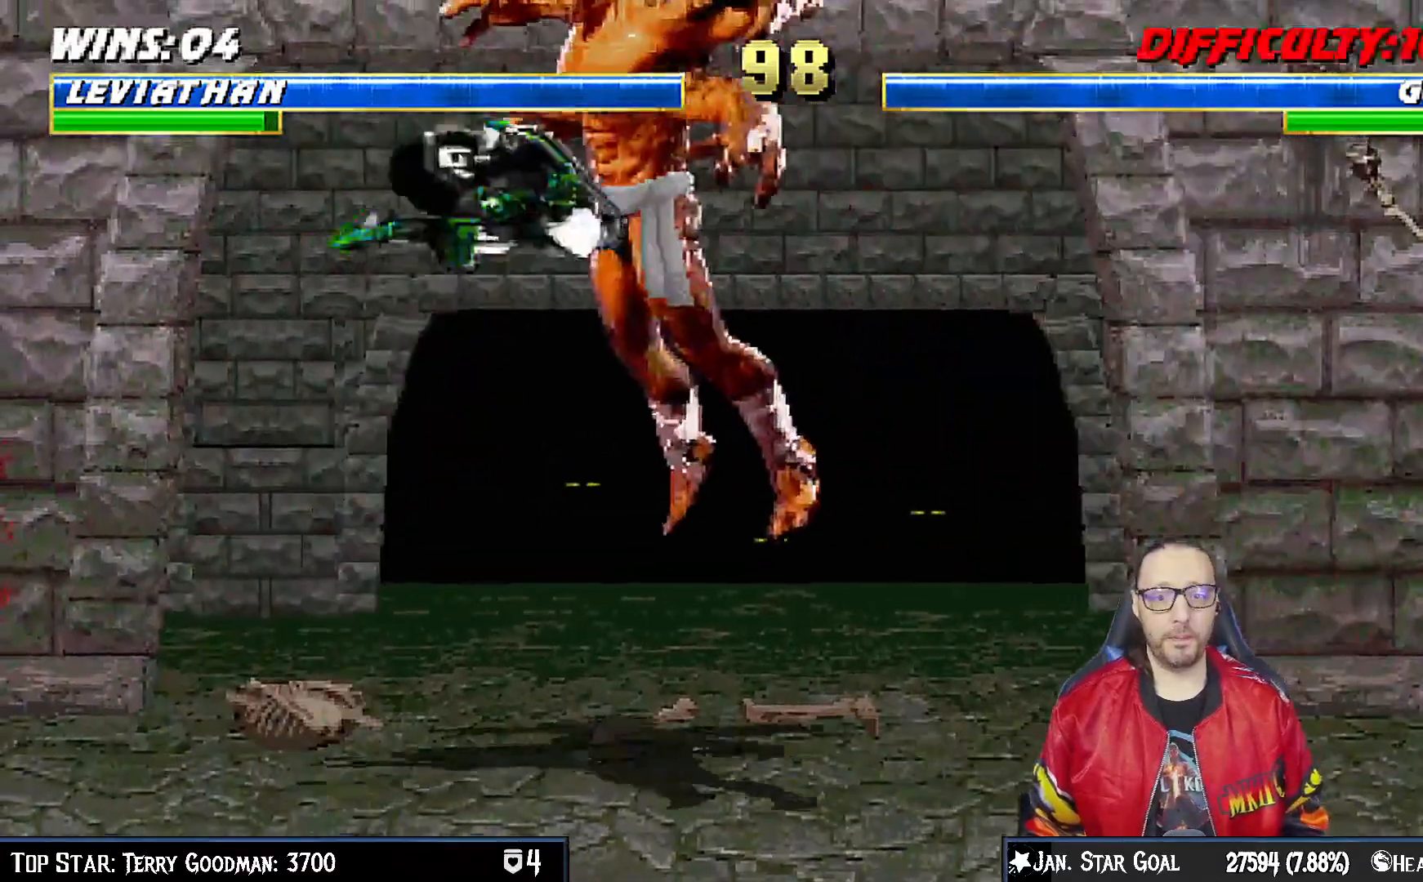
{"dt_ms": 500, "buttons": [], "left_stick": "center", "right_stick": "center", "events": [[33, "DPAD_RIGHT", "up"], [33, "DPAD_UP", "up"], [33, "SQUARE", "down"], [133, "SQUARE", "up"], [183, "SQUARE", "down"], [200, "L1", "up"], [400, "SQUARE", "up"]]}
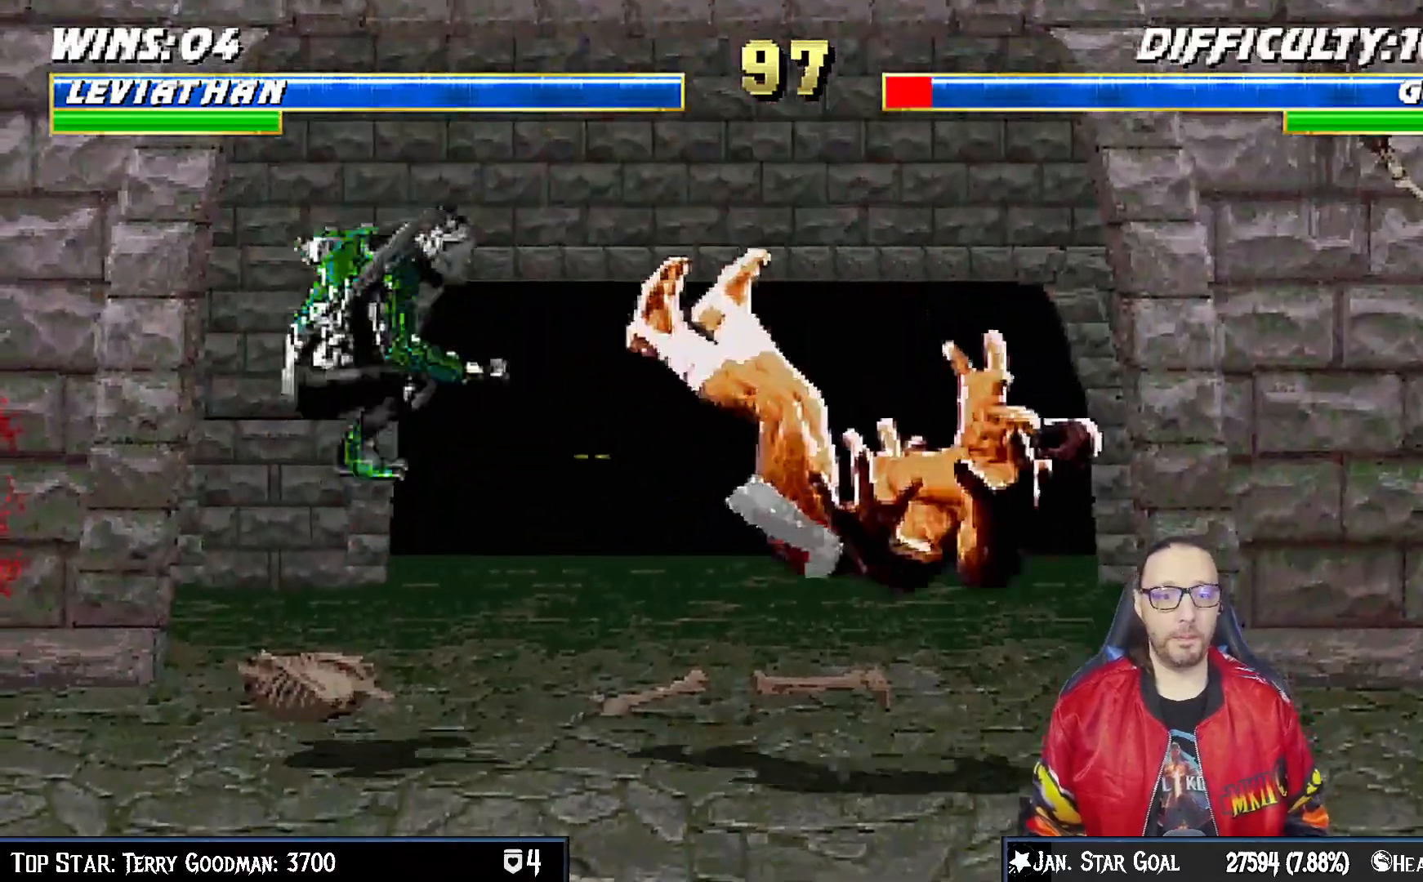
{"dt_ms": 500, "buttons": ["L1", "DPAD_LEFT"], "left_stick": "center", "right_stick": "center", "events": [[117, "DPAD_RIGHT", "down"], [167, "L1", "down"], [283, "DPAD_UP", "down"], [367, "DPAD_RIGHT", "up"], [383, "DPAD_UP", "up"], [417, "DPAD_LEFT", "down"]]}
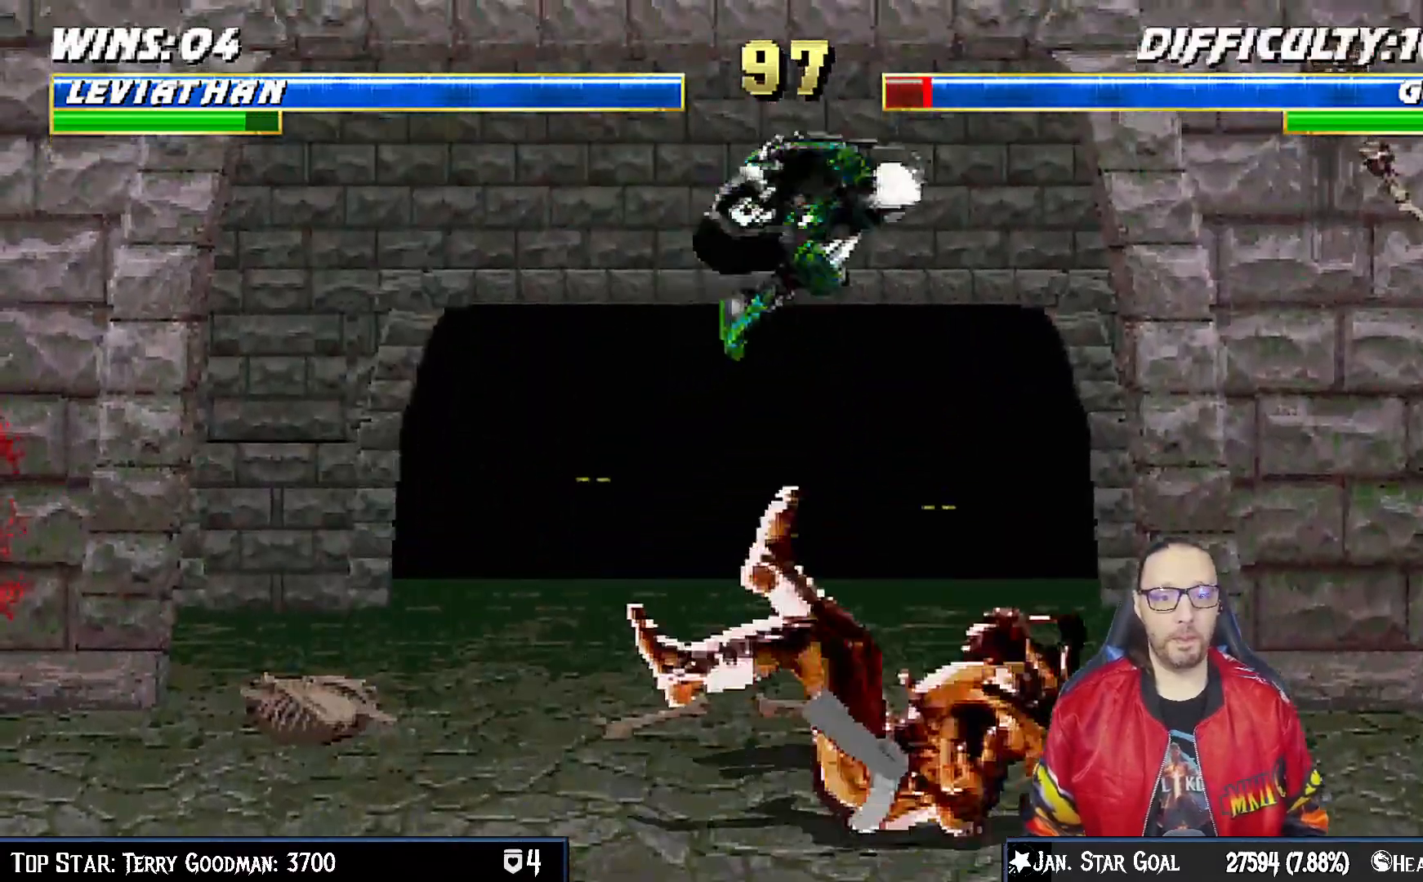
{"dt_ms": 1000, "buttons": ["CROSS", "L1", "DPAD_DOWN"], "left_stick": "center", "right_stick": "center"}
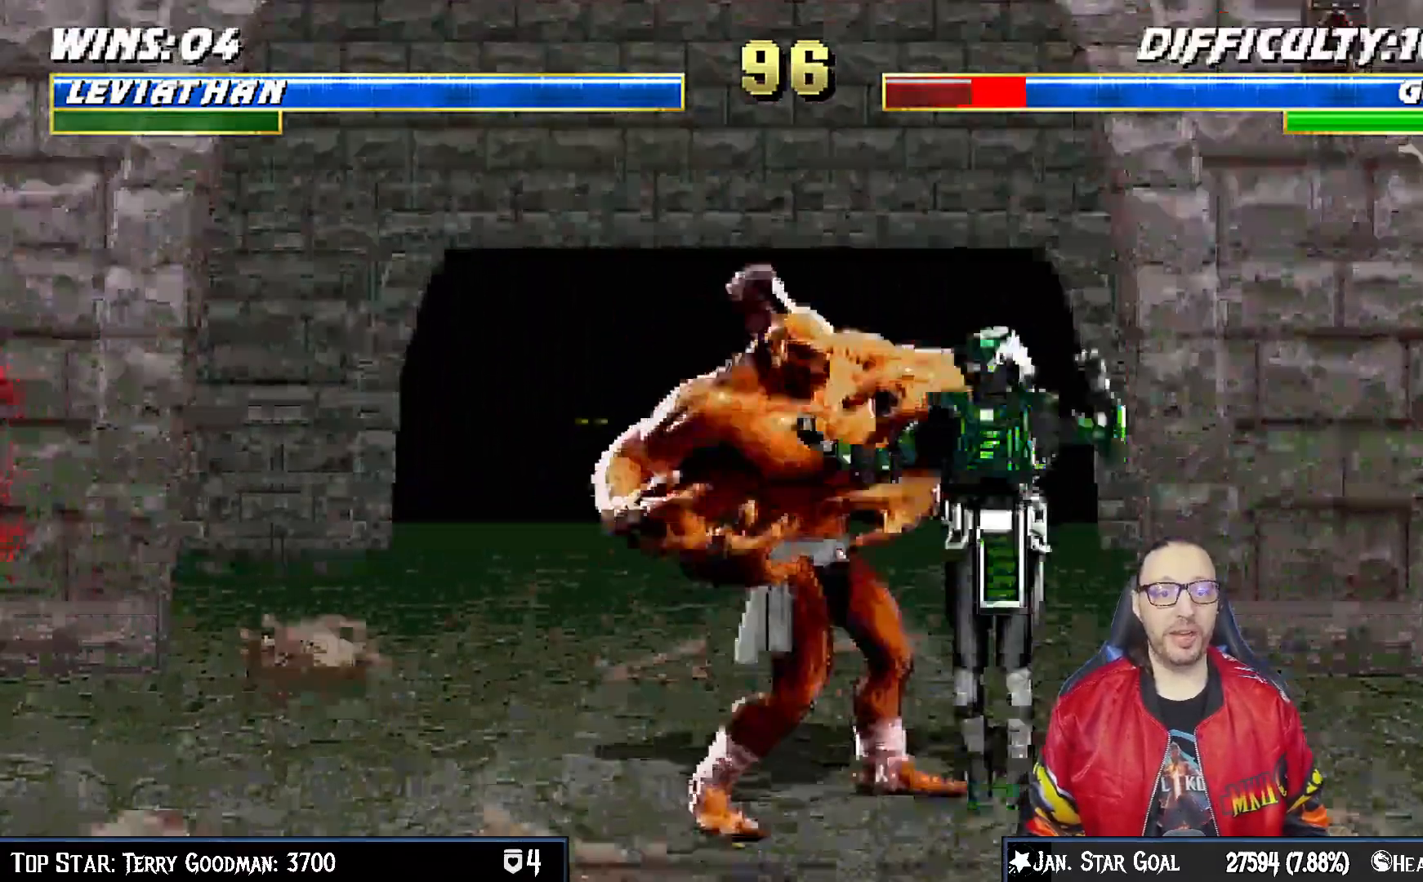
{"dt_ms": 500, "buttons": ["CROSS"], "left_stick": "center", "right_stick": "center"}
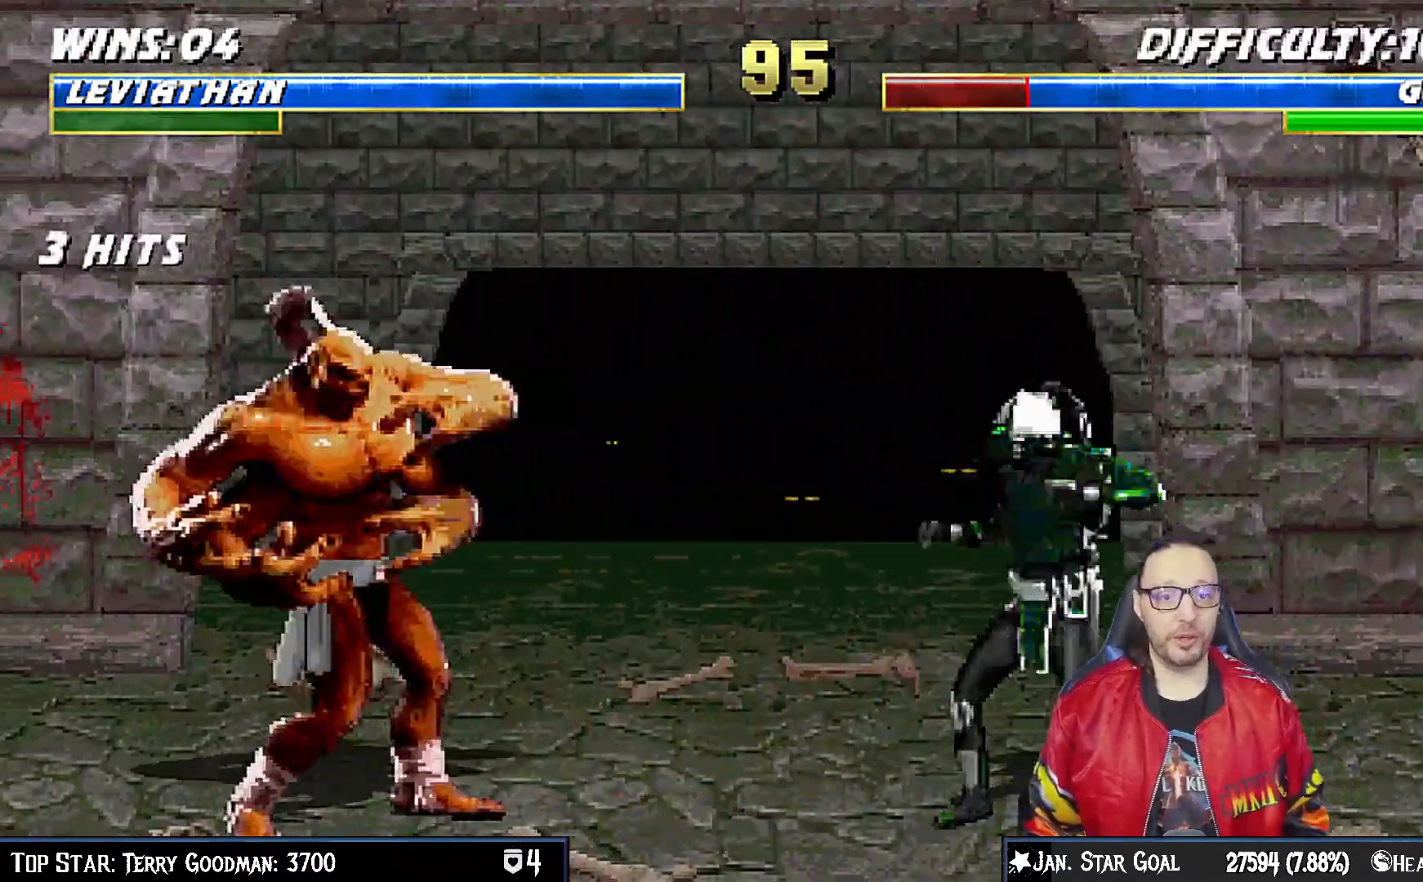
{"dt_ms": 500, "buttons": ["L1", "R1", "DPAD_UP", "DPAD_RIGHT"], "left_stick": "center", "right_stick": "center", "events": [[50, "CROSS", "up"], [100, "R1", "down"], [333, "R1", "up"], [450, "DPAD_RIGHT", "down"], [450, "R1", "down"], [483, "DPAD_UP", "down"], [483, "L1", "down"]]}
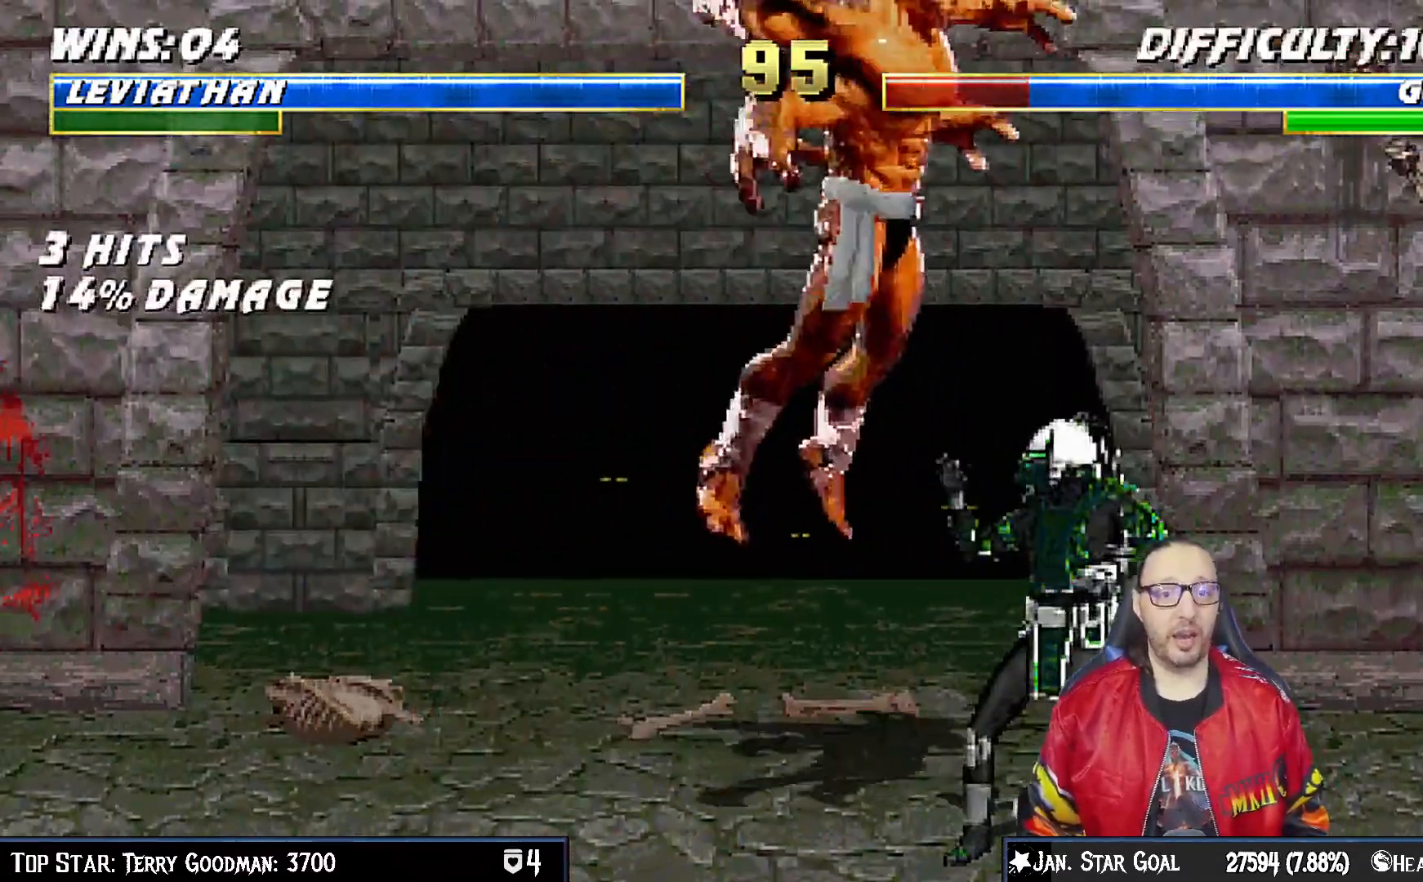
{"dt_ms": 500, "buttons": ["L1", "R1", "DPAD_DOWN", "DPAD_RIGHT"], "left_stick": "center", "right_stick": "center", "events": [[150, "DPAD_UP", "up"], [183, "DPAD_DOWN", "down"]]}
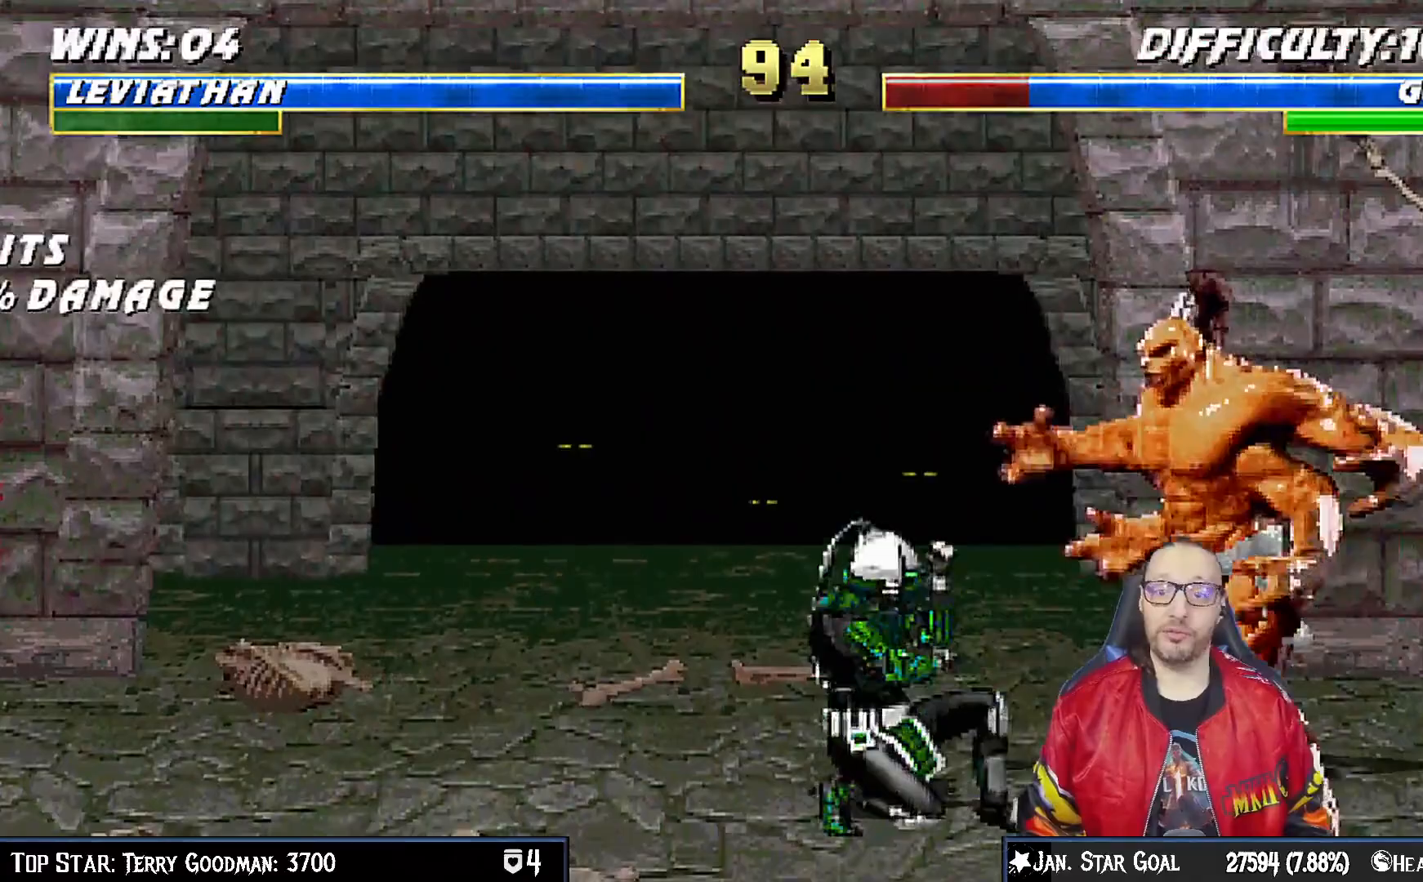
{"dt_ms": 500, "buttons": ["TRIANGLE"], "left_stick": "center", "right_stick": "center"}
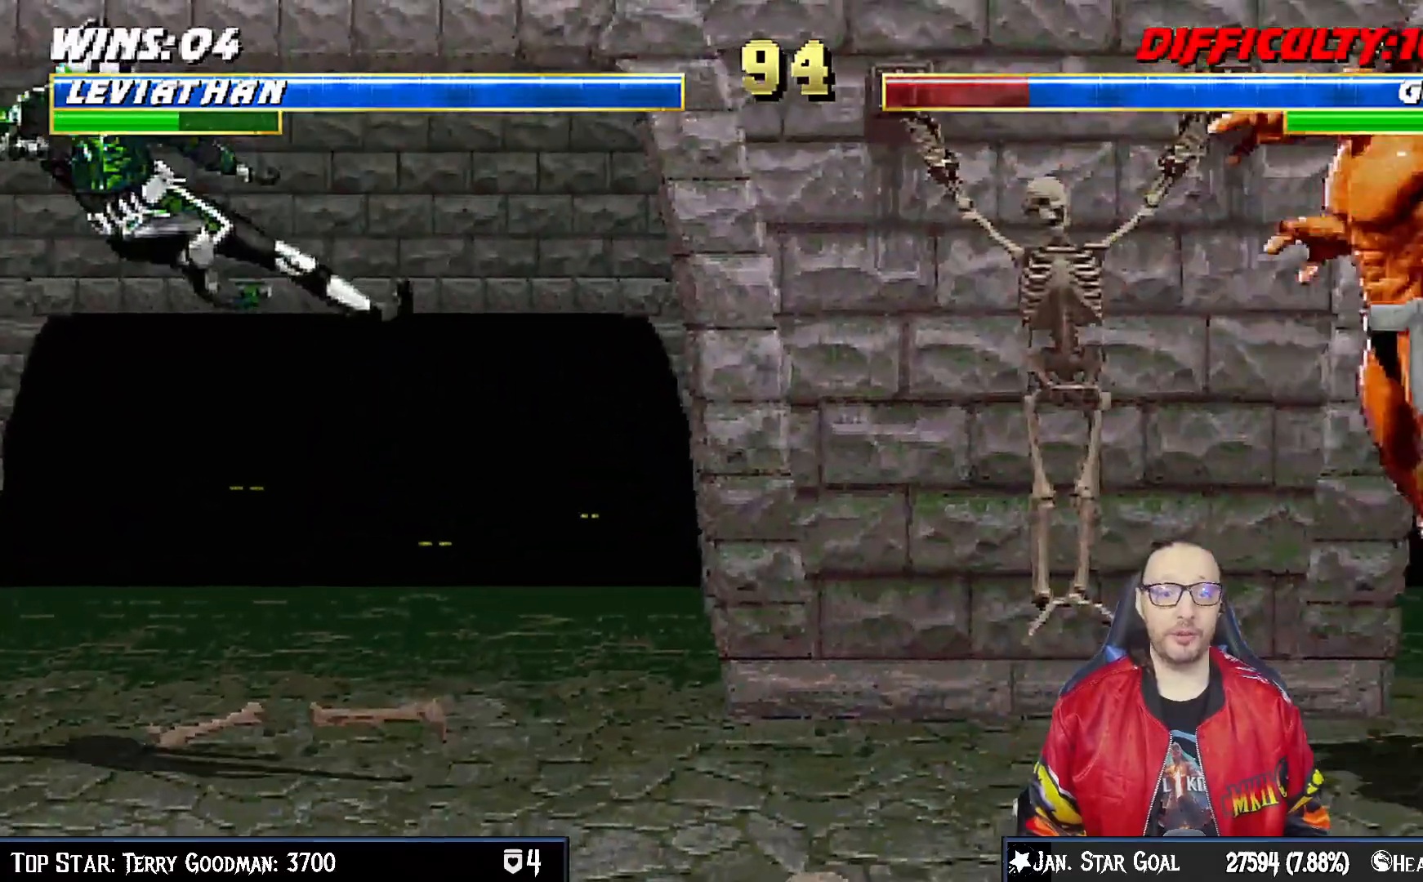
{"dt_ms": 1000, "buttons": ["TRIANGLE", "L1", "DPAD_UP", "DPAD_LEFT"], "left_stick": "center", "right_stick": "center"}
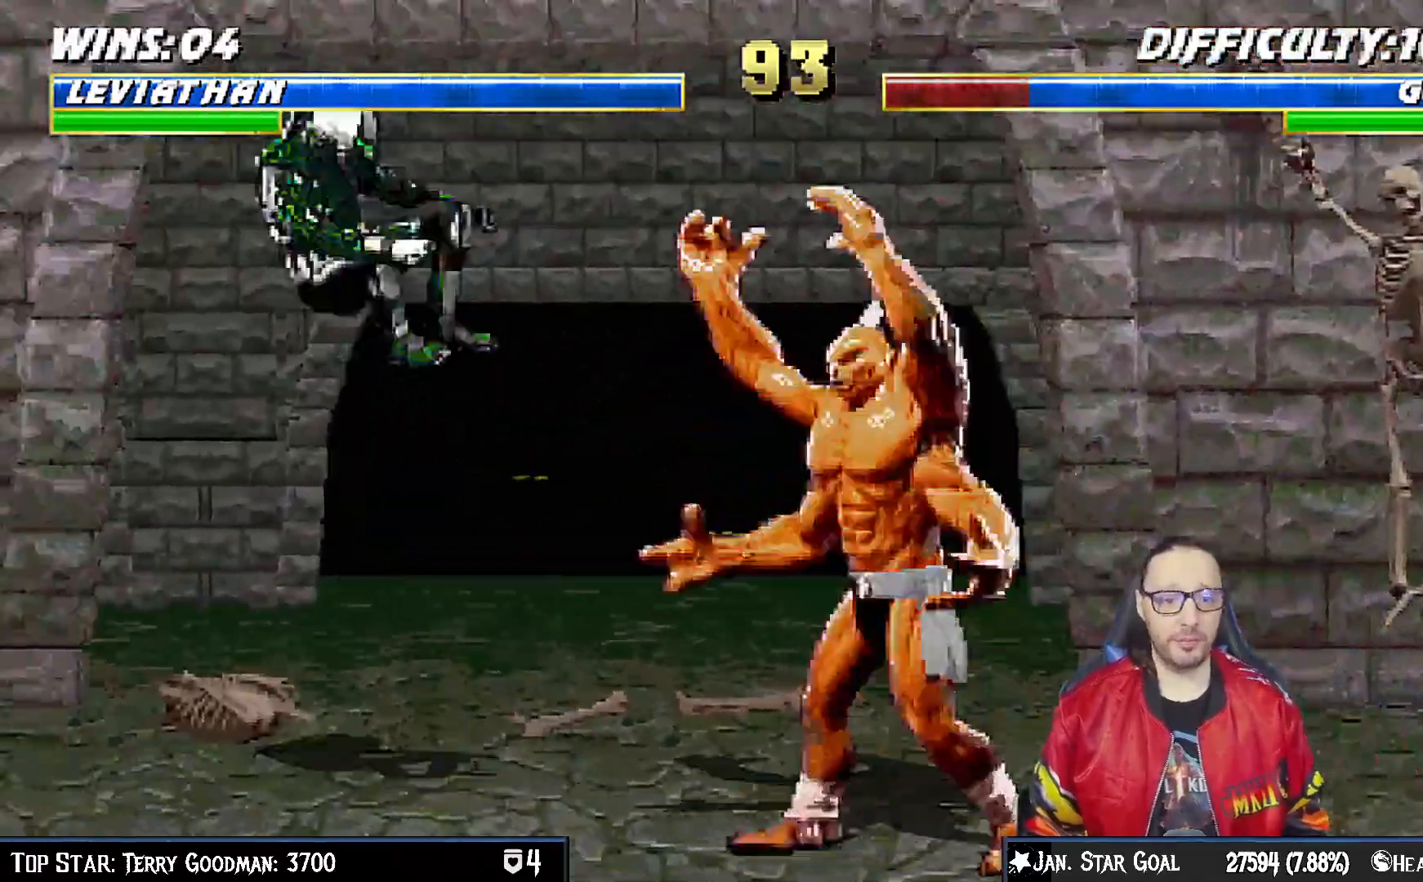
{"dt_ms": 500, "buttons": ["CROSS"], "left_stick": "center", "right_stick": "center"}
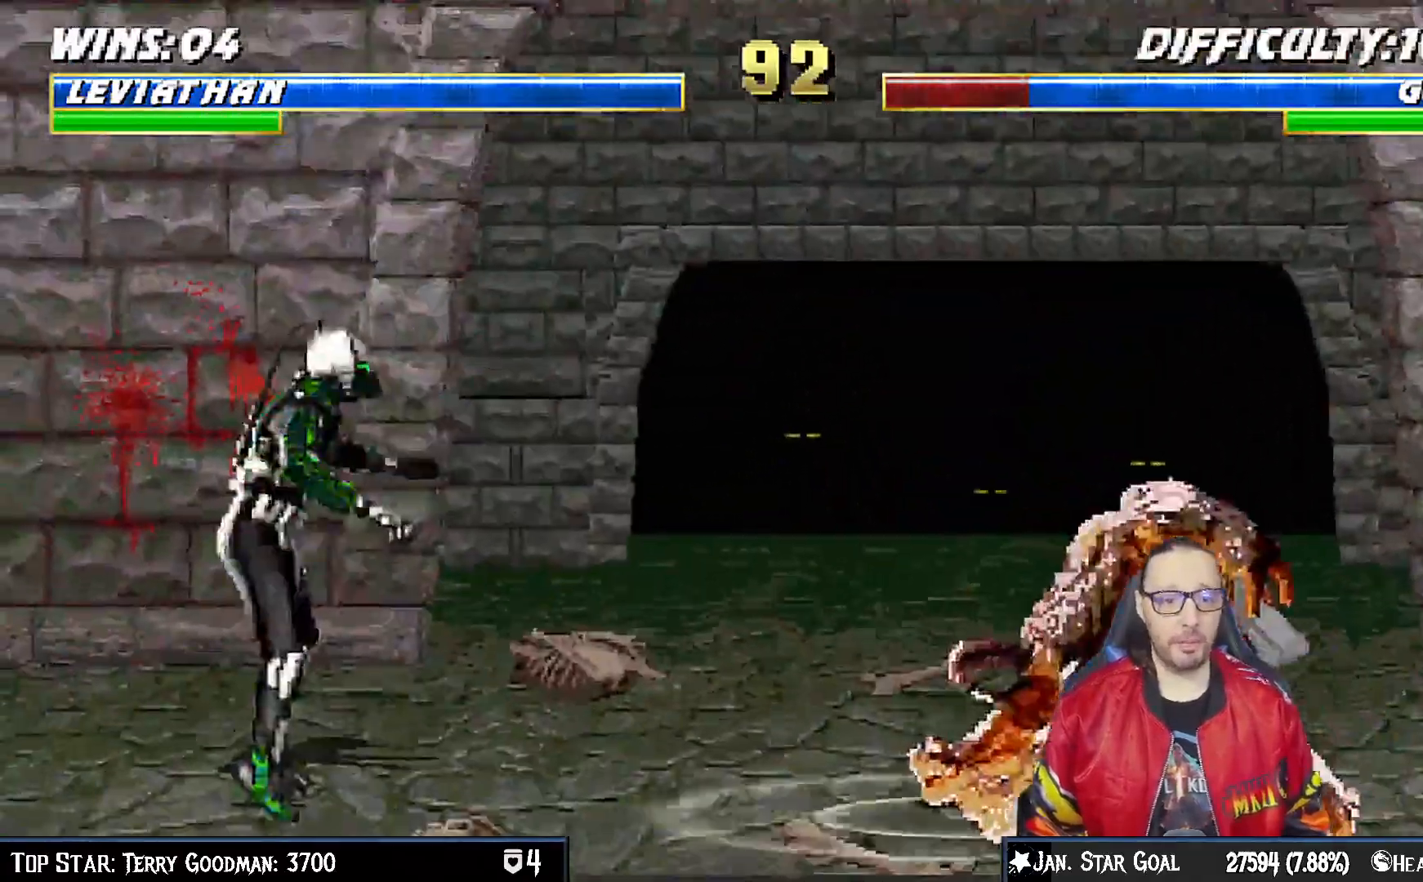
{"dt_ms": 500, "buttons": [], "left_stick": "center", "right_stick": "center", "events": [[100, "CROSS", "up"]]}
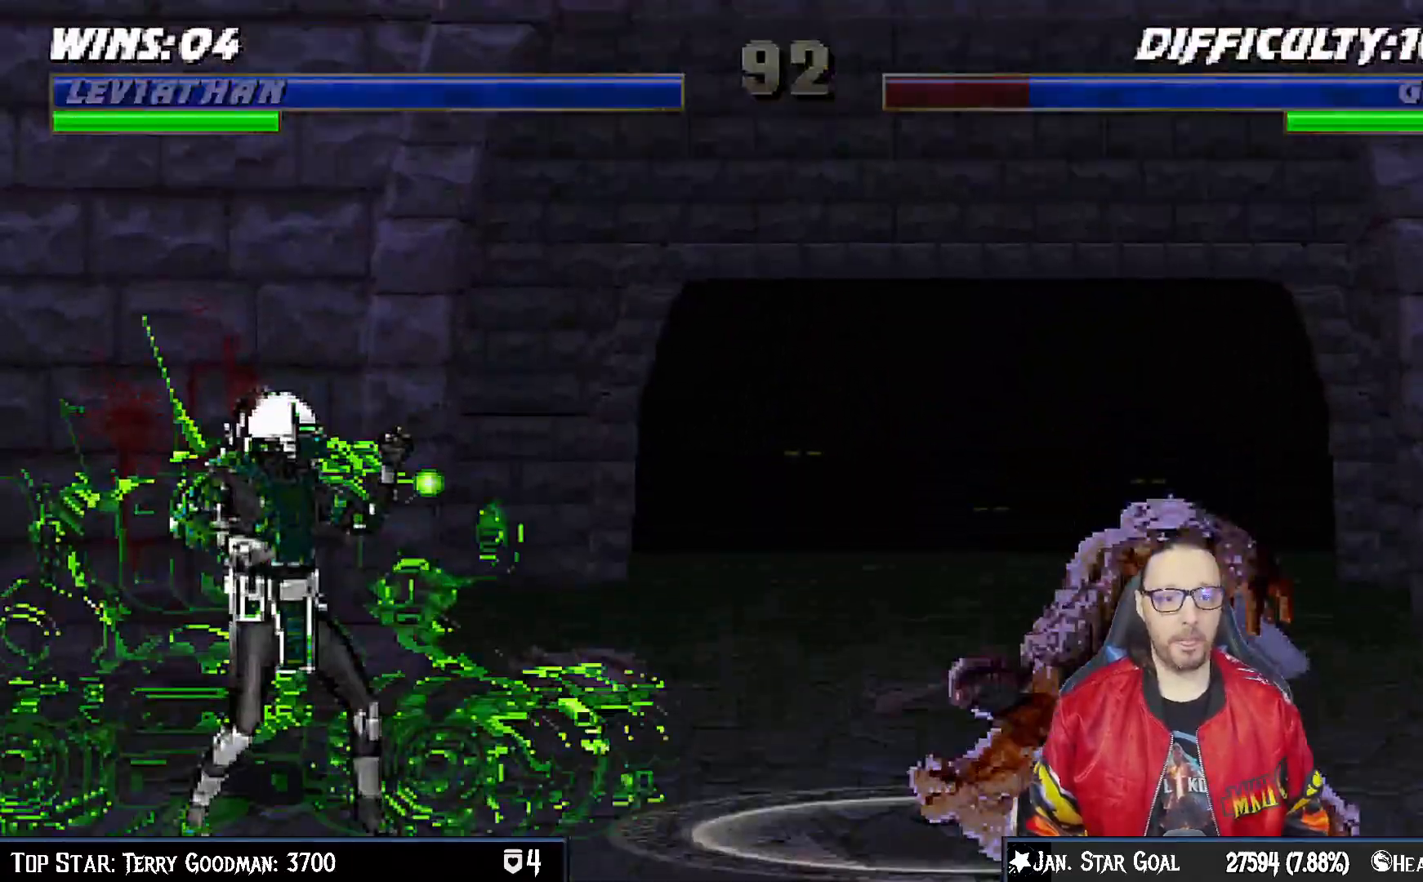
{"dt_ms": 500, "buttons": ["R1", "R2"], "left_stick": "center", "right_stick": "center", "events": [[33, "R1", "down"], [33, "R2", "down"], [167, "R1", "up"], [167, "R2", "up"], [233, "R1", "down"], [233, "R2", "down"], [350, "R1", "up"], [350, "R2", "up"], [433, "R1", "down"], [433, "R2", "down"]]}
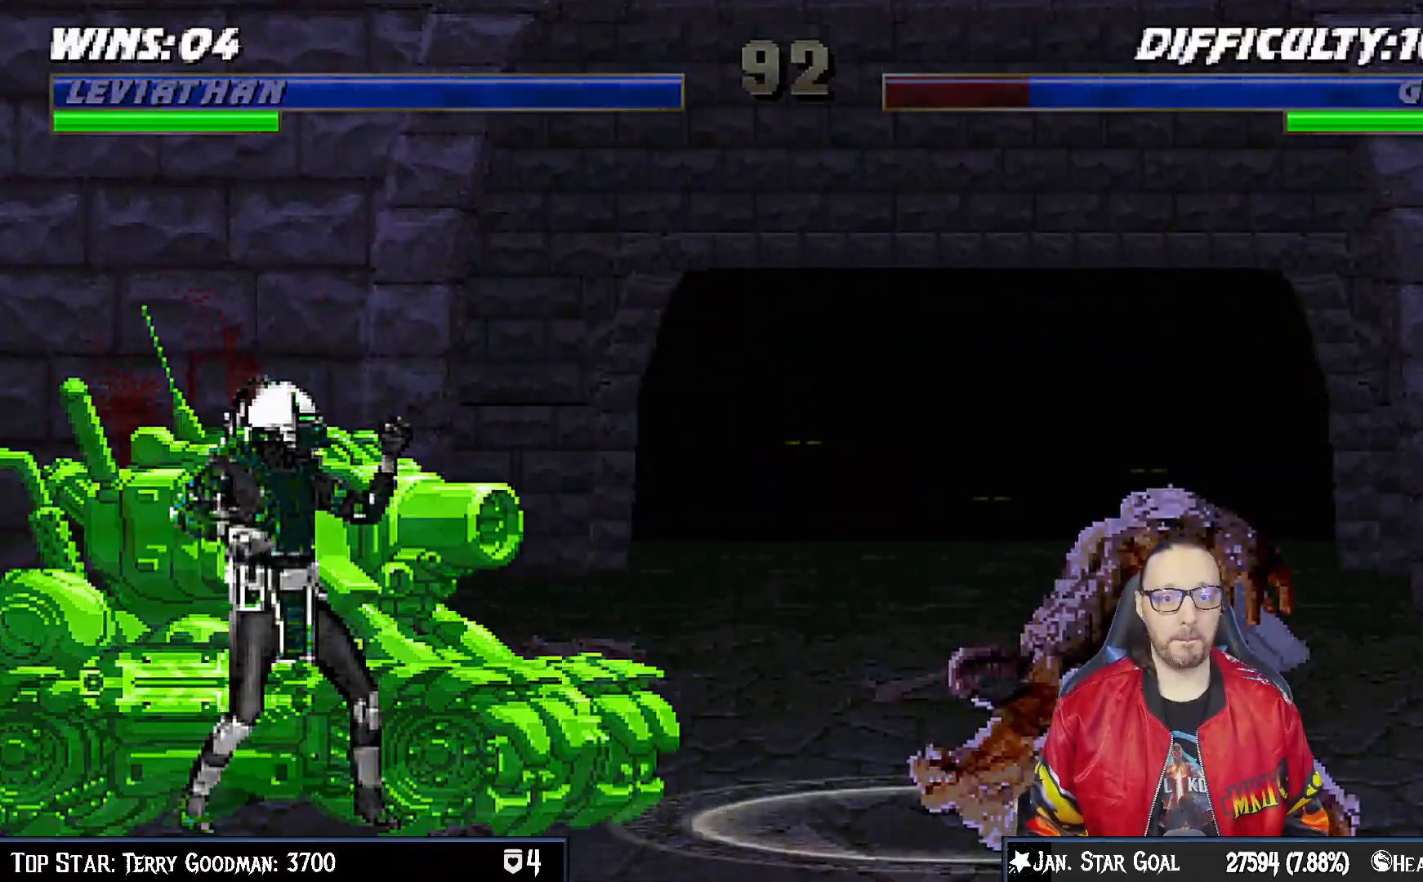
{"dt_ms": 500, "buttons": ["TRIANGLE"], "left_stick": "center", "right_stick": "center", "events": [[33, "R1", "up"], [33, "R2", "up"], [83, "R1", "down"], [83, "R2", "down"], [167, "R2", "up"], [217, "R1", "up"], [250, "R1", "down"], [400, "R1", "up"], [450, "TRIANGLE", "down"]]}
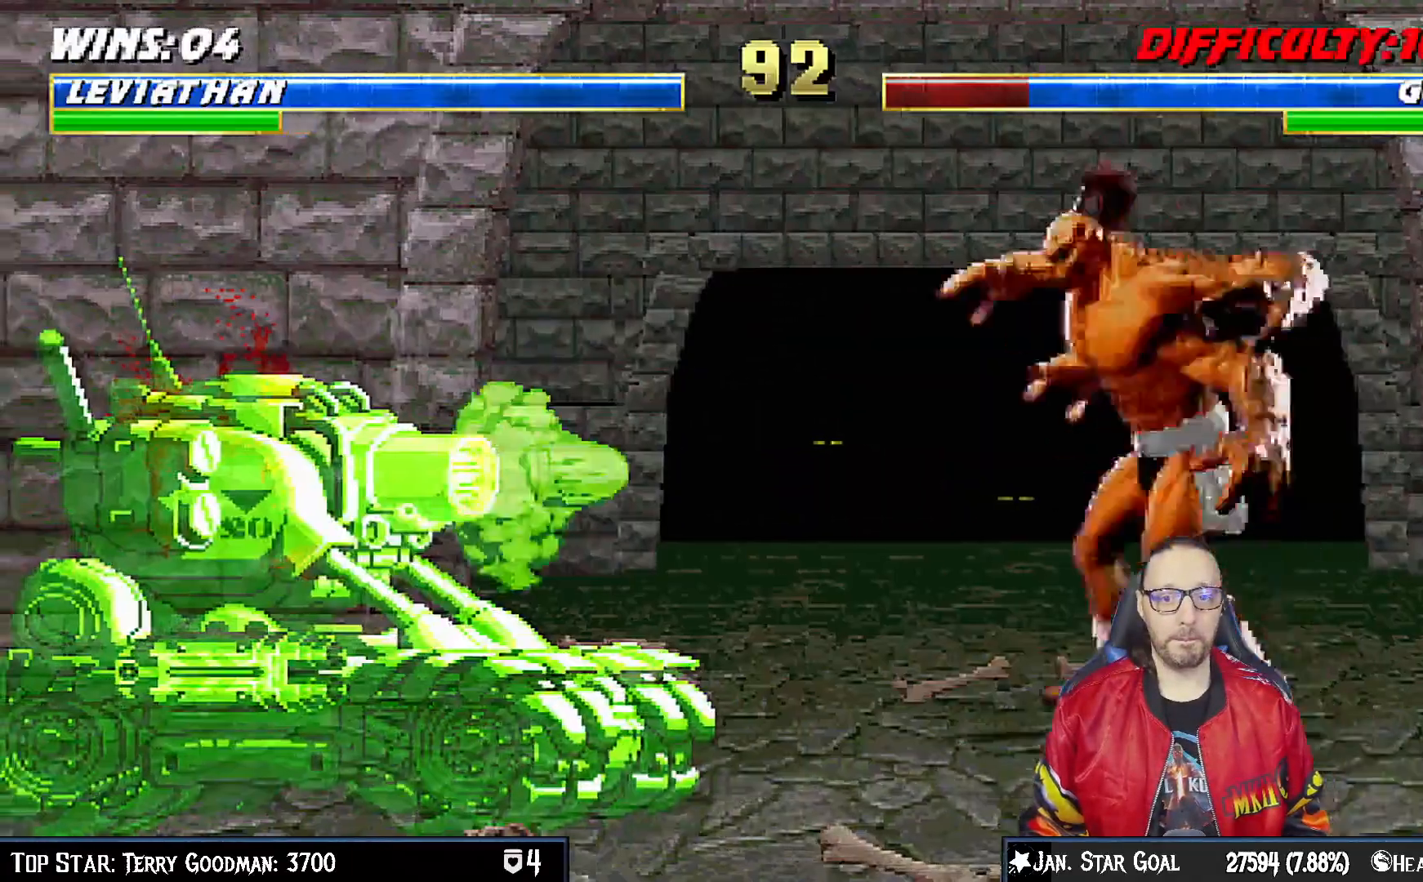
{"dt_ms": 500, "buttons": ["CIRCLE", "SQUARE", "R1"], "left_stick": "center", "right_stick": "center", "events": [[100, "TRIANGLE", "up"], [167, "TRIANGLE", "down"], [250, "TRIANGLE", "up"], [300, "SQUARE", "down"], [317, "CROSS", "down"], [317, "R1", "down"], [400, "TRIANGLE", "down"], [417, "CIRCLE", "down"], [500, "CROSS", "up"], [500, "TRIANGLE", "up"]]}
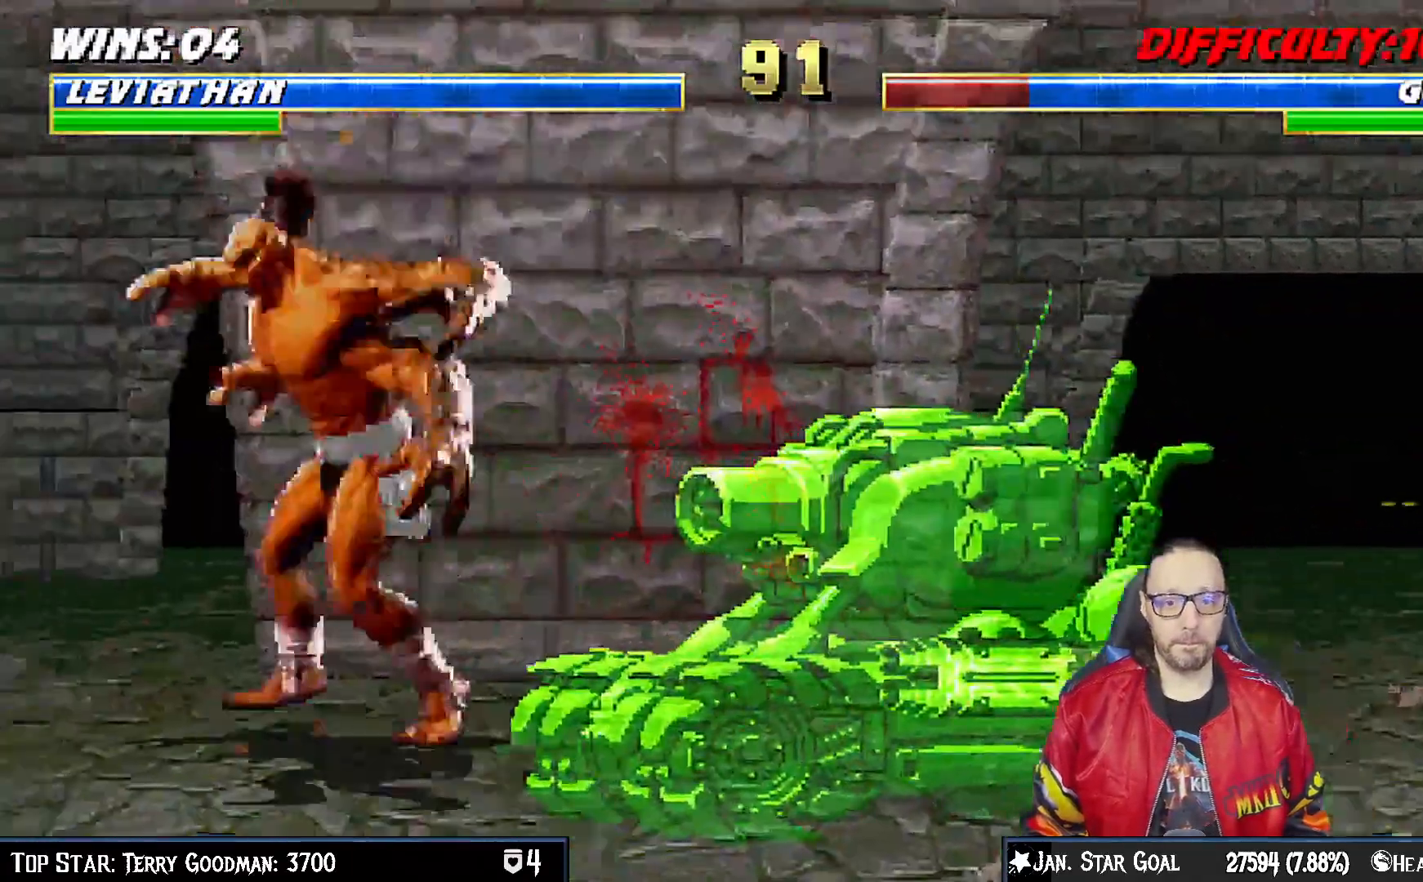
{"dt_ms": 1000, "buttons": ["L1", "R1", "DPAD_DOWN", "DPAD_RIGHT"], "left_stick": "center", "right_stick": "center"}